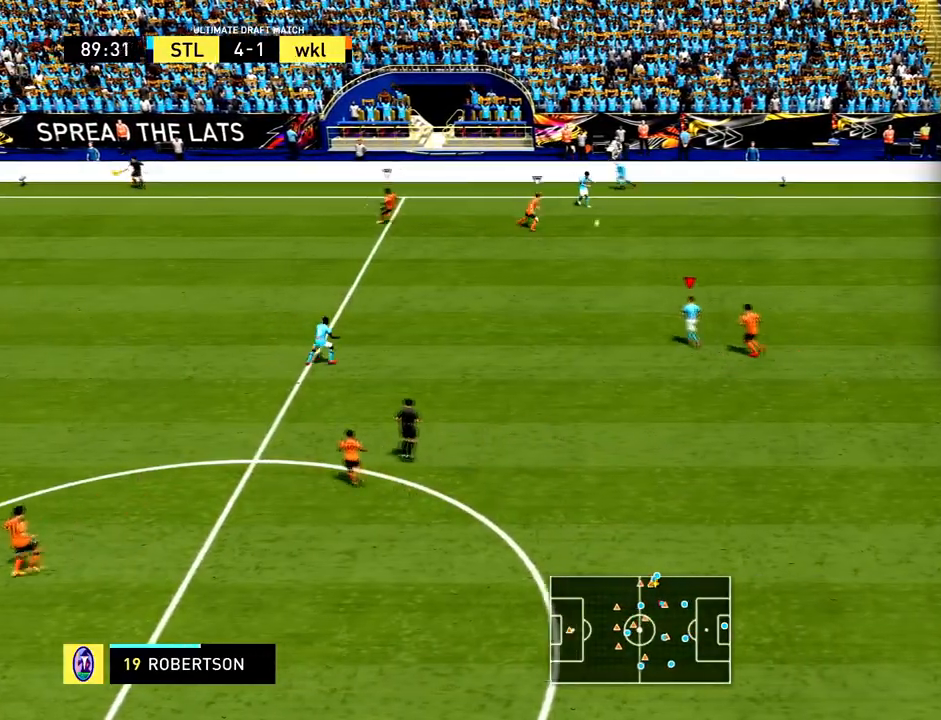
Gameplay with a controller (PlayStation layout); each line is a JSON object with the inputs held at the frame after it. "events" lists button and stick changes between this image and that frame as [ms after this image, input, new state], when the widget could be followed in between. Not read: L3 R3 right_stick.
{"buttons": ["CROSS"], "left_stick": "down-left", "events": [[333, "left_stick", "down-left"], [433, "CROSS", "down"]]}
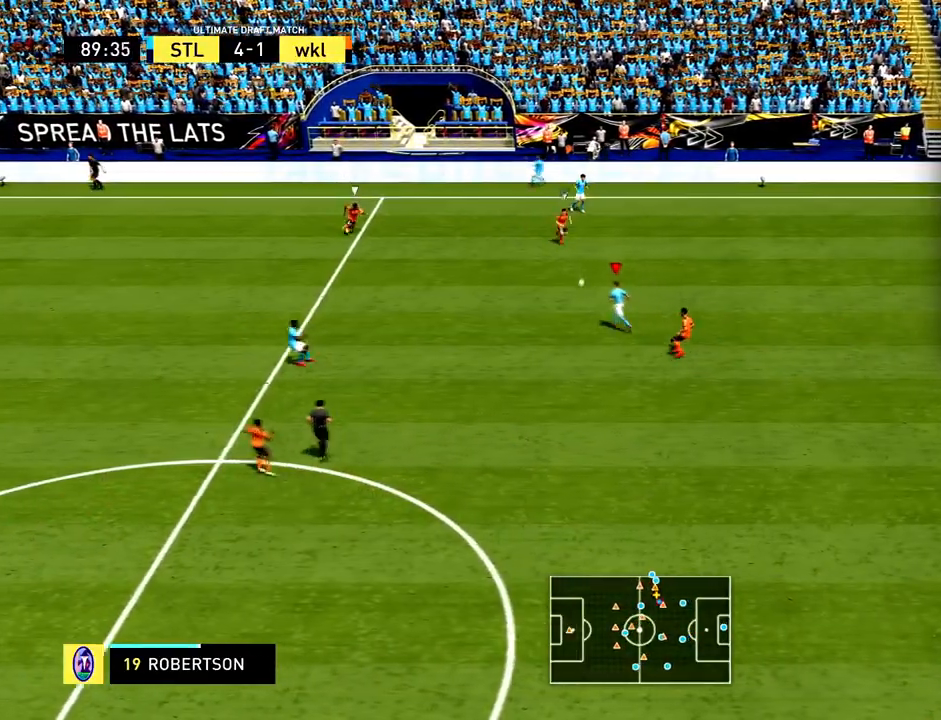
{"buttons": [], "left_stick": "left", "events": [[100, "CROSS", "up"], [501, "left_stick", "left"]]}
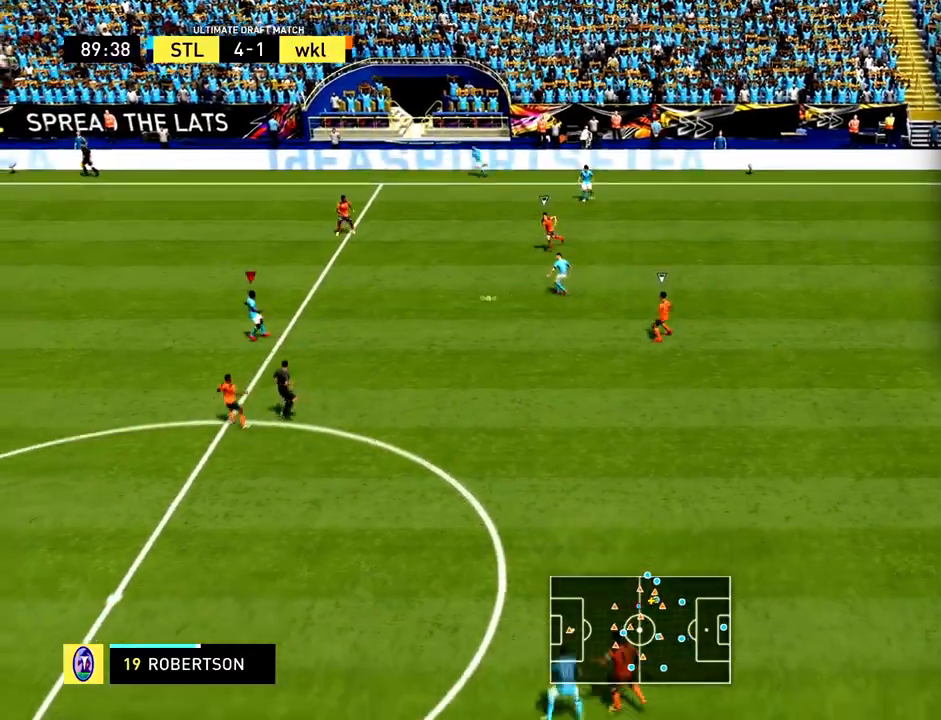
{"buttons": ["TRIANGLE", "L1"], "left_stick": "left", "events": [[433, "TRIANGLE", "down"], [500, "L1", "down"]]}
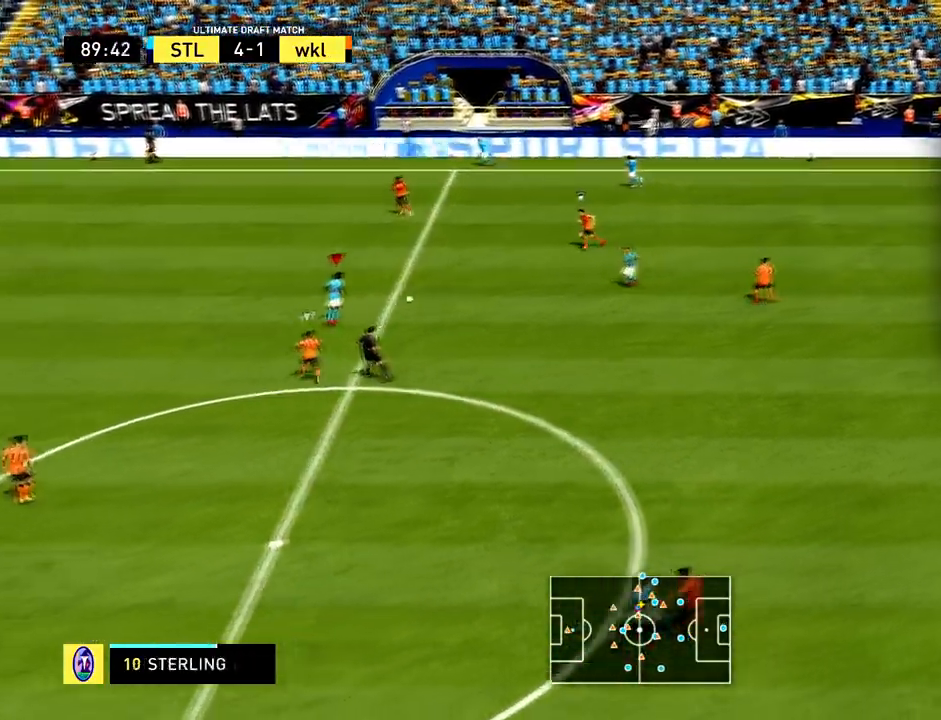
{"buttons": ["R2"], "left_stick": "left", "events": [[134, "L1", "up"], [134, "TRIANGLE", "up"], [434, "R2", "down"]]}
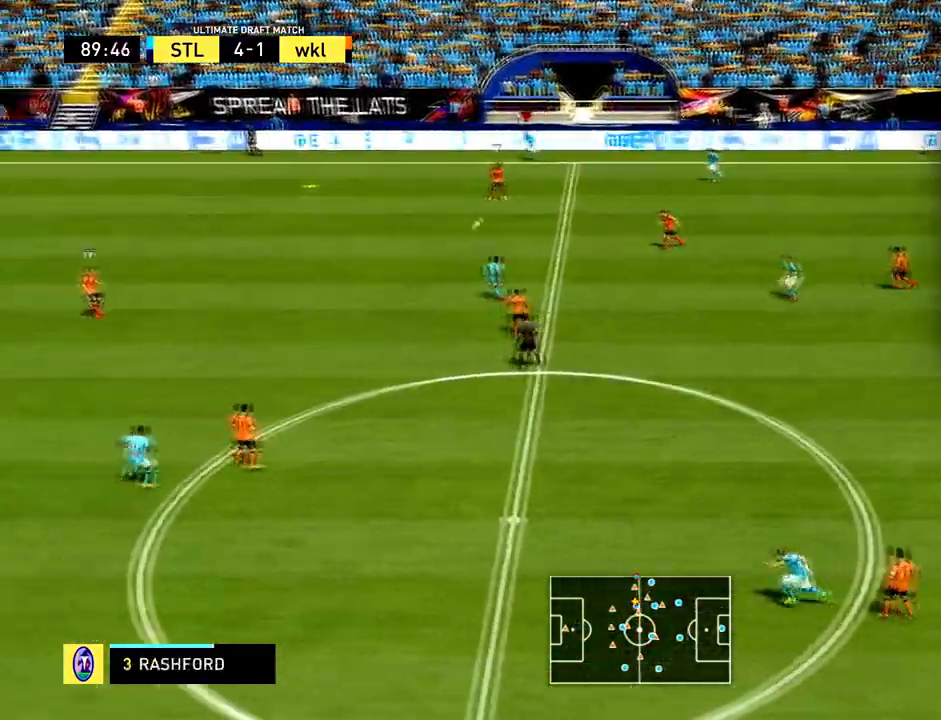
{"buttons": ["R2"], "left_stick": "down-right", "events": [[100, "left_stick", "down"], [200, "left_stick", "down-right"], [333, "CROSS", "down"], [467, "CROSS", "up"]]}
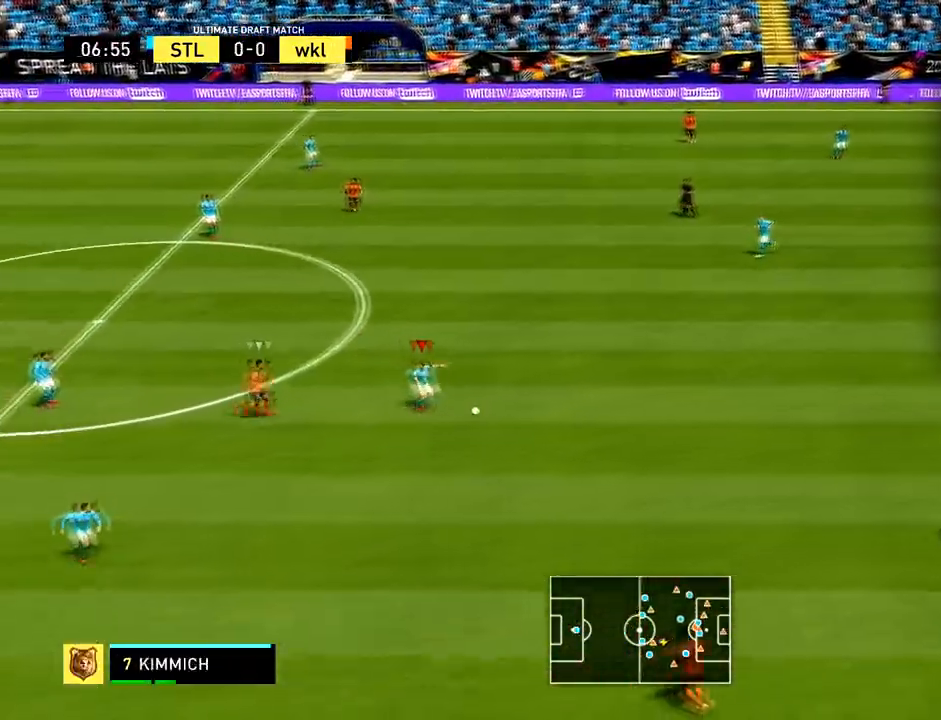
{"buttons": ["R2"], "left_stick": "center", "events": [[434, "left_stick", "center"]]}
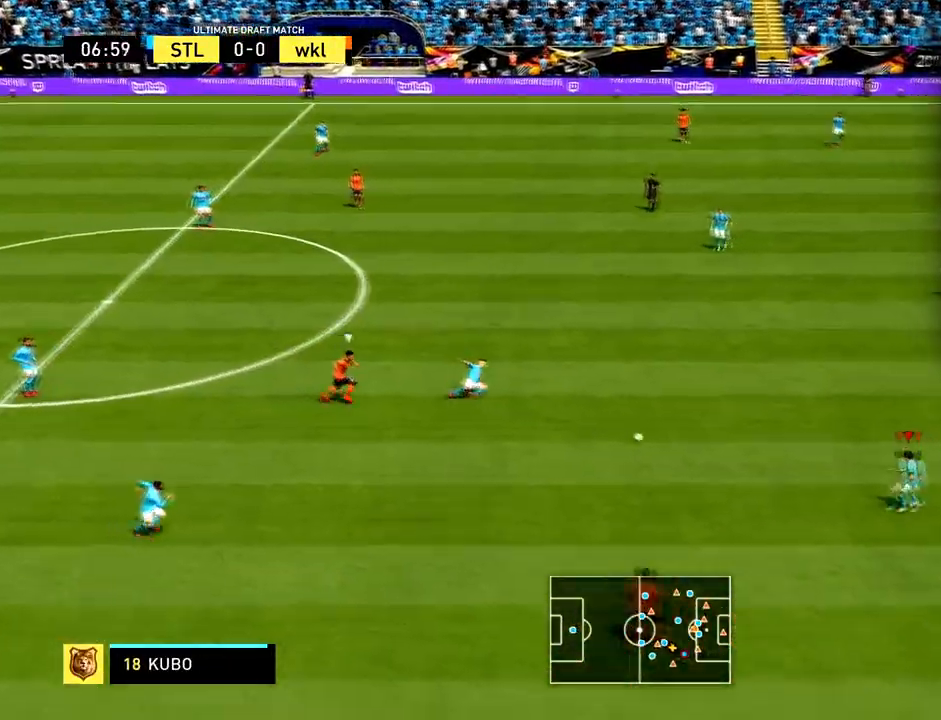
{"buttons": [], "left_stick": "right", "events": [[233, "left_stick", "down-right"], [300, "R2", "up"], [300, "left_stick", "right"], [333, "CROSS", "down"], [467, "CROSS", "up"]]}
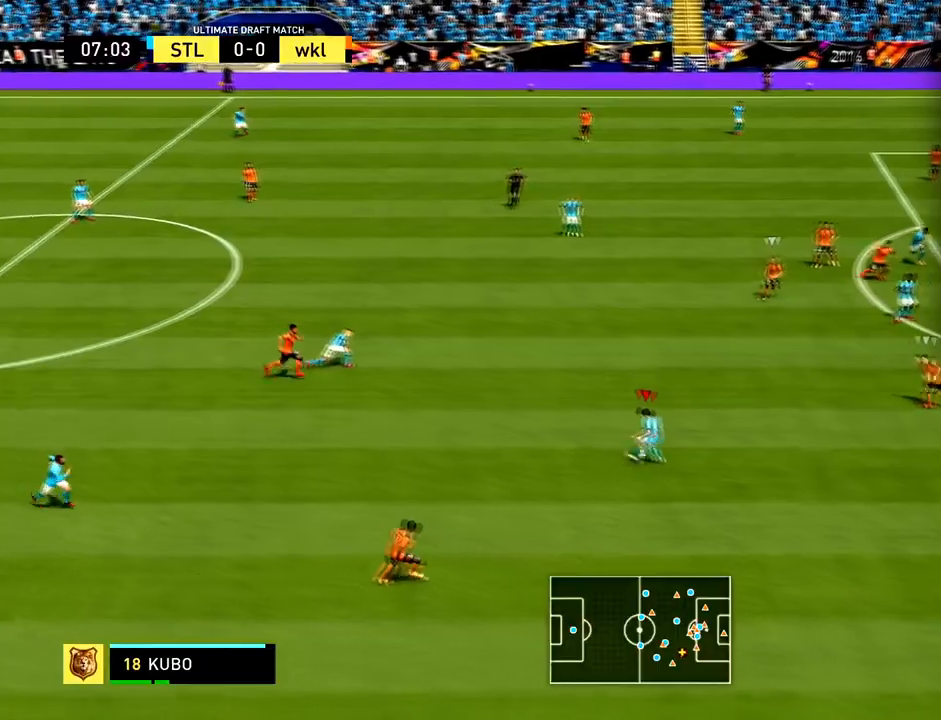
{"buttons": [], "left_stick": "down-right", "events": [[200, "left_stick", "center"], [367, "left_stick", "down-right"]]}
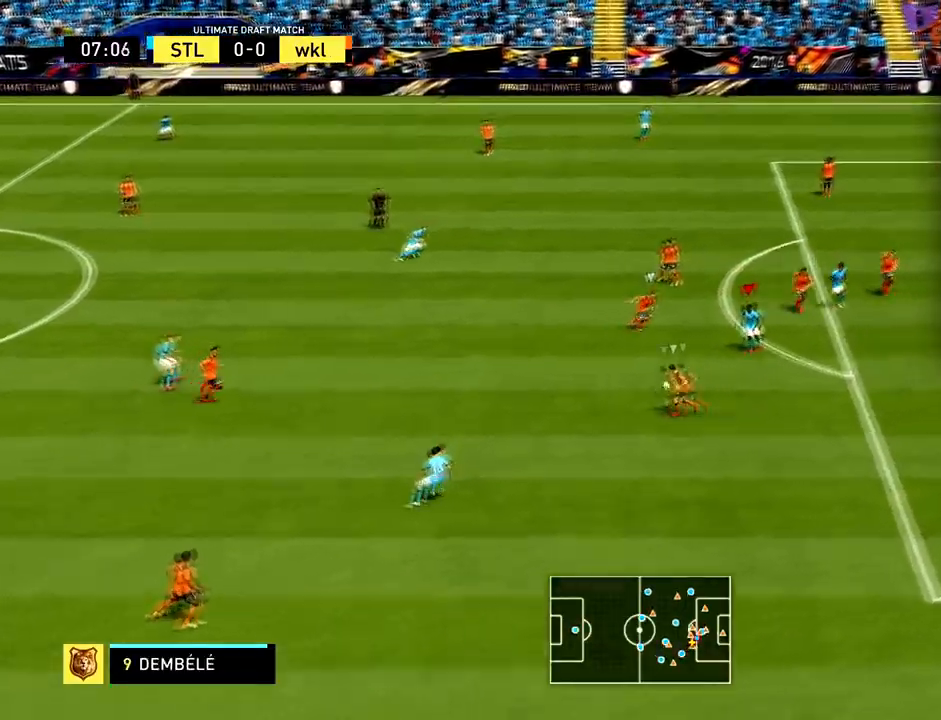
{"buttons": [], "left_stick": "center", "events": [[300, "left_stick", "down"], [500, "left_stick", "center"]]}
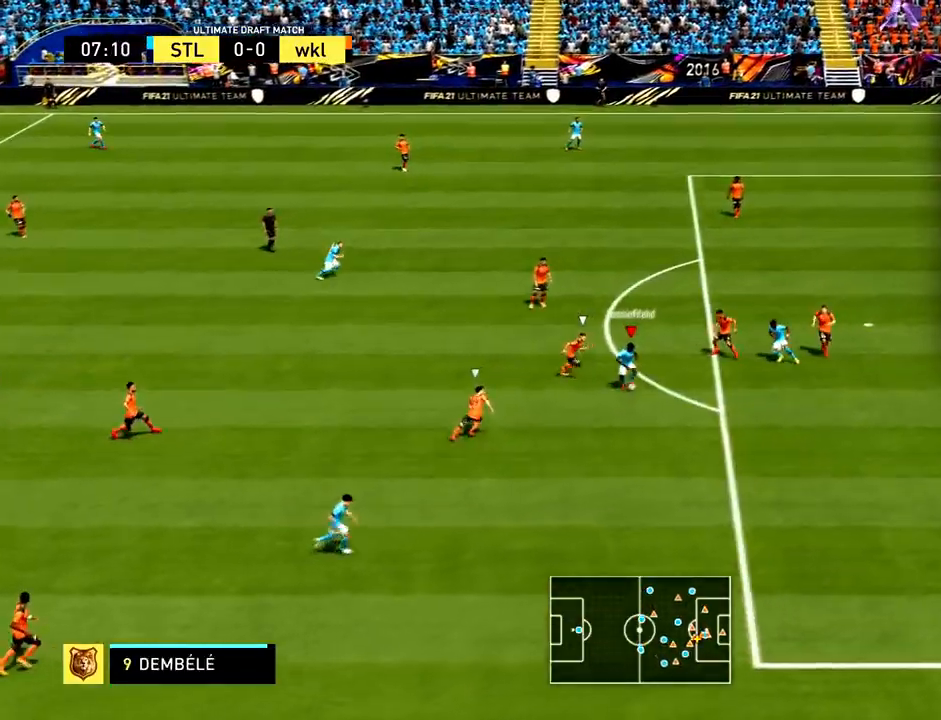
{"buttons": [], "left_stick": "right", "events": [[267, "left_stick", "right"]]}
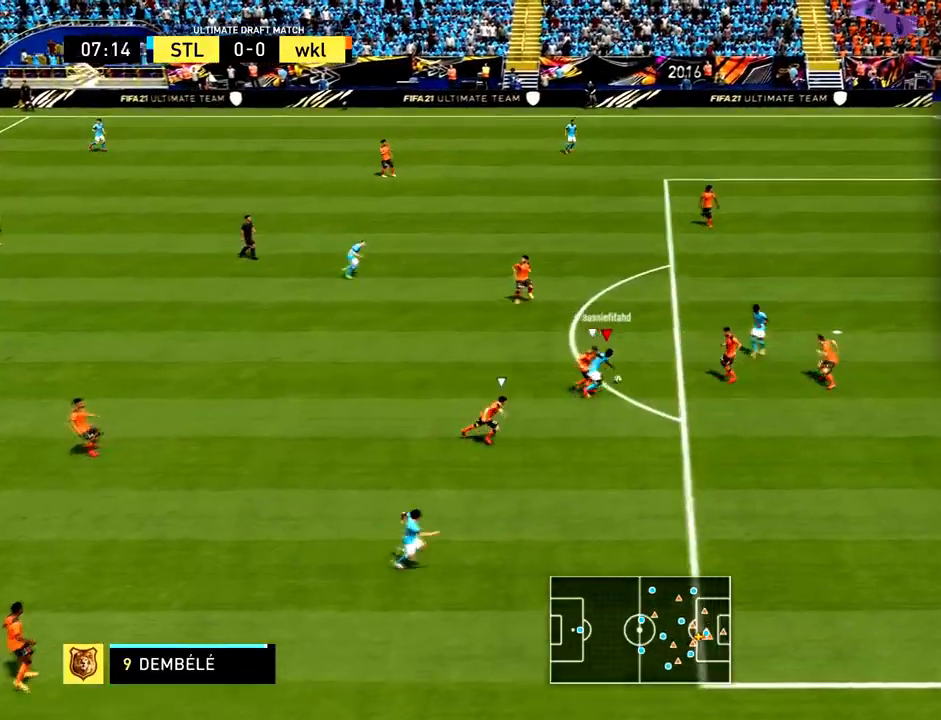
{"buttons": [], "left_stick": "right", "events": [[300, "TRIANGLE", "down"], [401, "TRIANGLE", "up"]]}
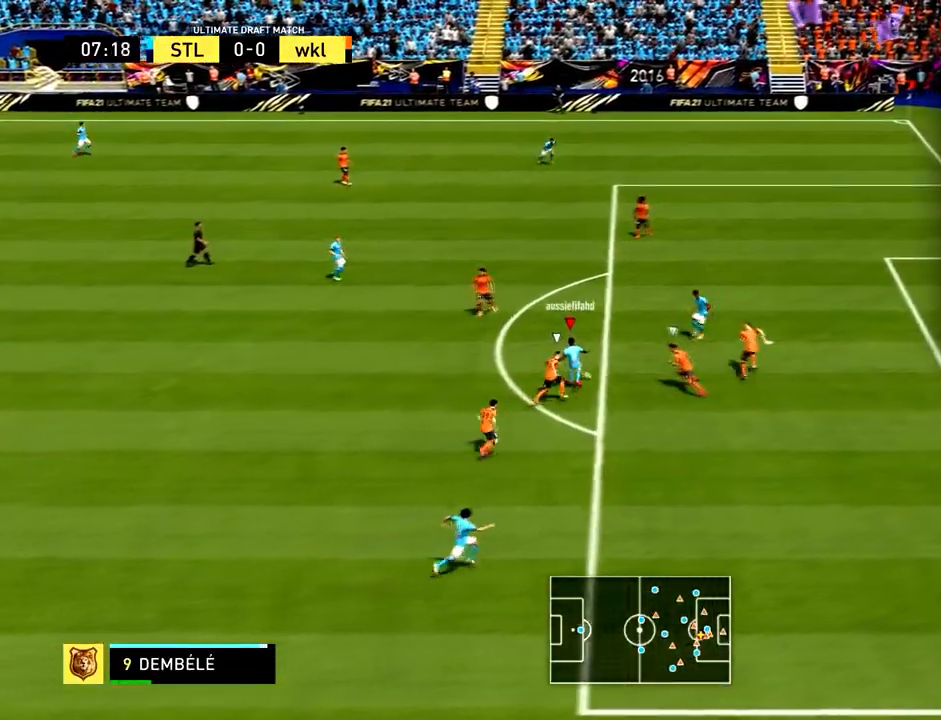
{"buttons": [], "left_stick": "right", "events": [[200, "left_stick", "down"], [267, "left_stick", "center"], [367, "left_stick", "right"]]}
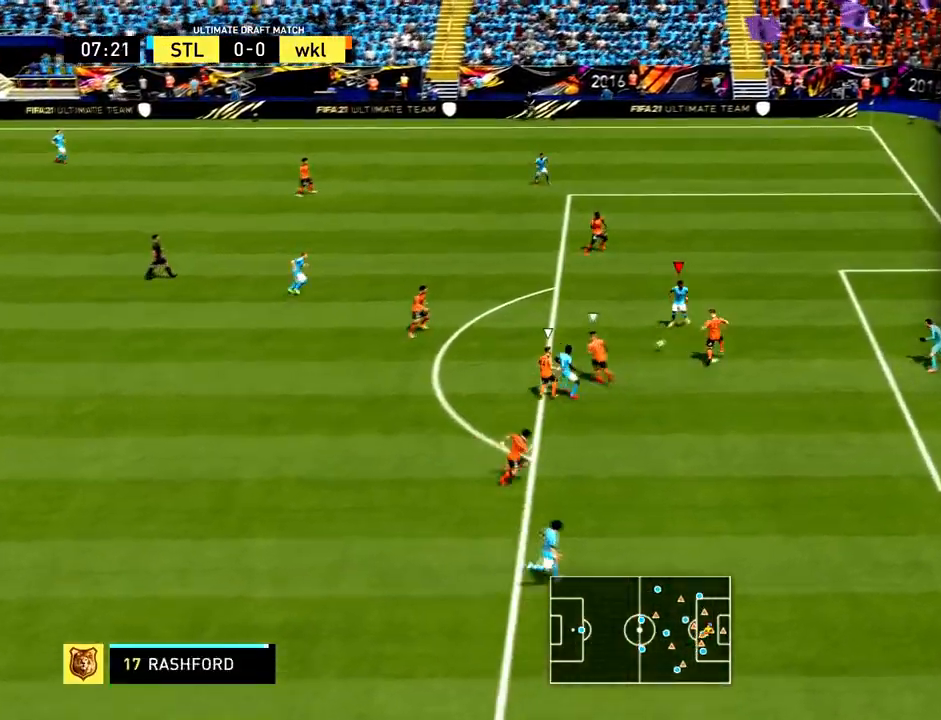
{"buttons": ["R1"], "left_stick": "center", "events": [[100, "left_stick", "center"], [267, "R1", "down"], [334, "left_stick", "down-left"], [434, "left_stick", "center"]]}
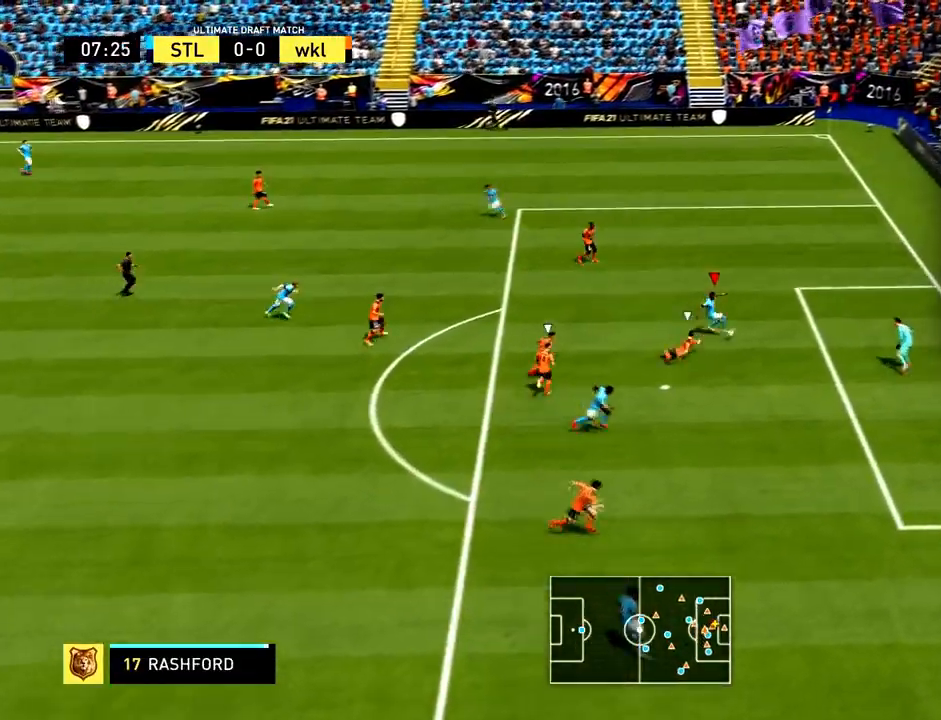
{"buttons": ["CIRCLE"], "left_stick": "center", "events": [[233, "R1", "up"], [300, "R1", "down"], [400, "R1", "up"], [500, "CIRCLE", "down"]]}